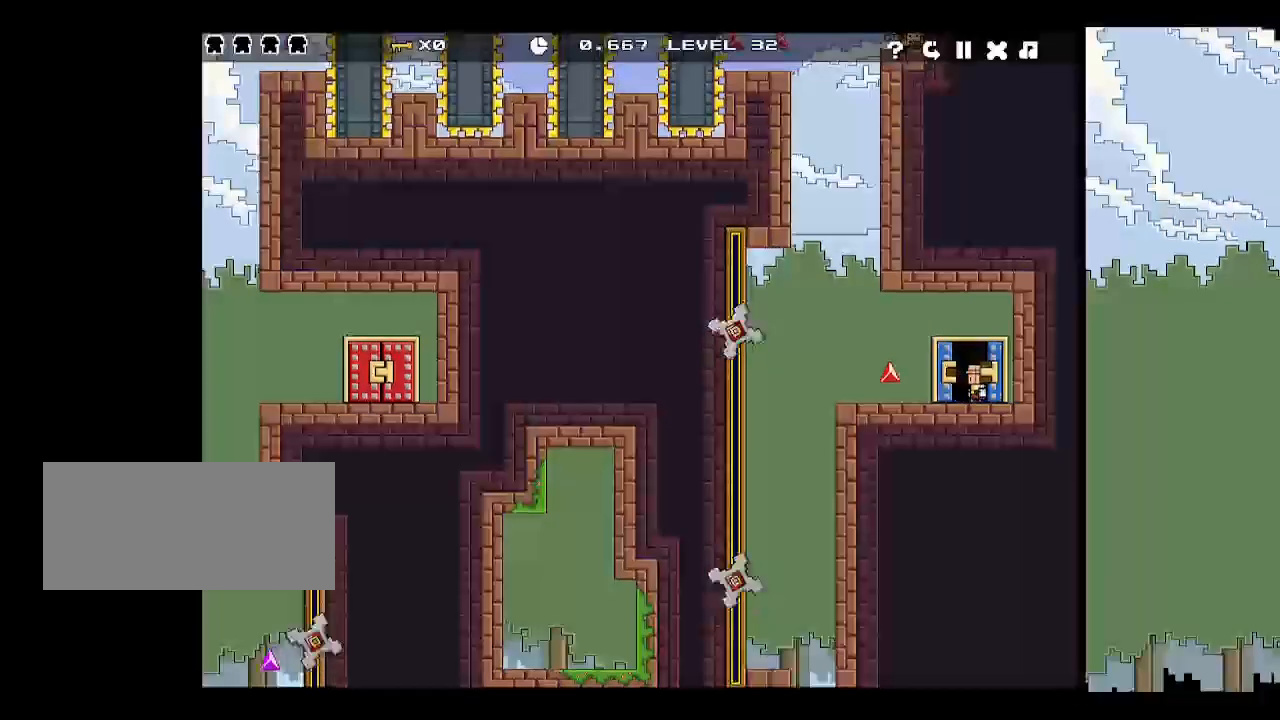
Gameplay with keyboard; each line is a JSON object with the keys held at the frame after it. "events" lists presses ("down") and releases ("up") of "down", "escape", "left", "p", "r", "right", "space", "up", "x" and "z" between this image and that frame as [ms after this image, input, new state], when the widget could be followed in between. No other keys are recorded. Mouse input is not recorded.
{"keys": [], "events": [[217, "z", "down"], [267, "p", "down"], [267, "z", "up"], [300, "p", "up"], [350, "p", "down"], [400, "p", "up"], [450, "space", "down"], [500, "space", "up"]]}
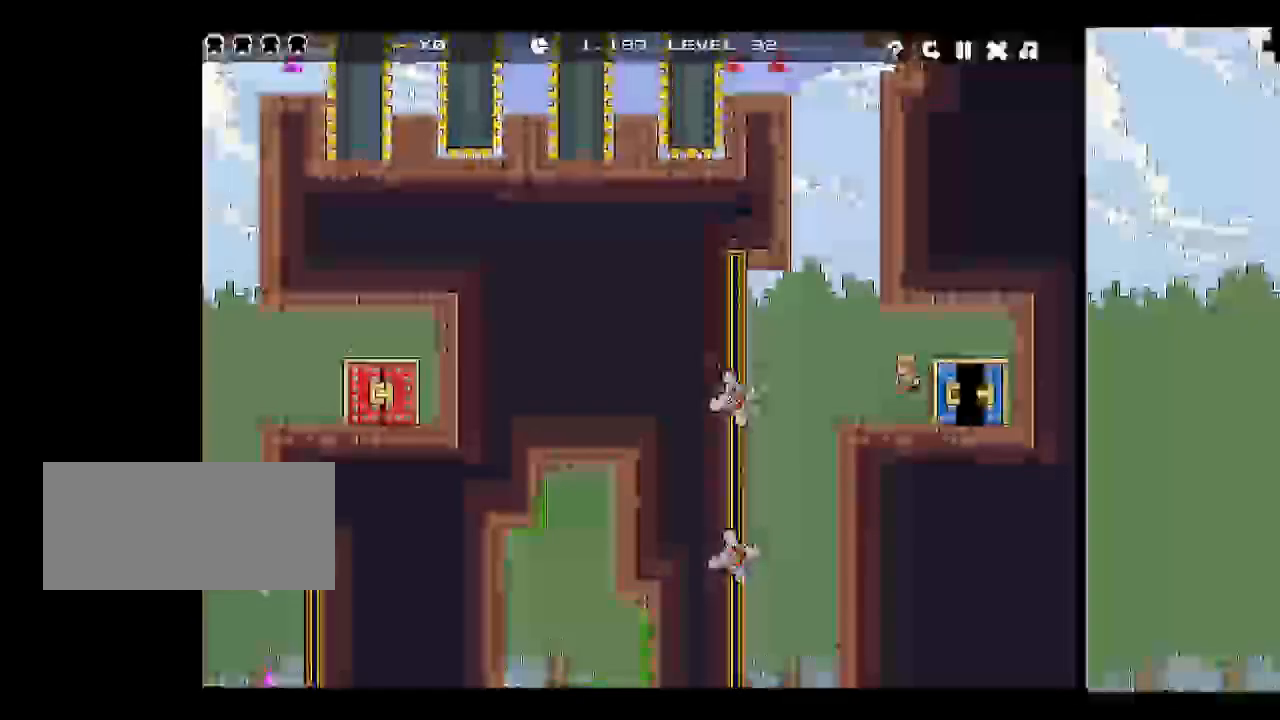
{"keys": ["right"], "events": [[283, "space", "down"], [383, "space", "up"], [467, "right", "down"]]}
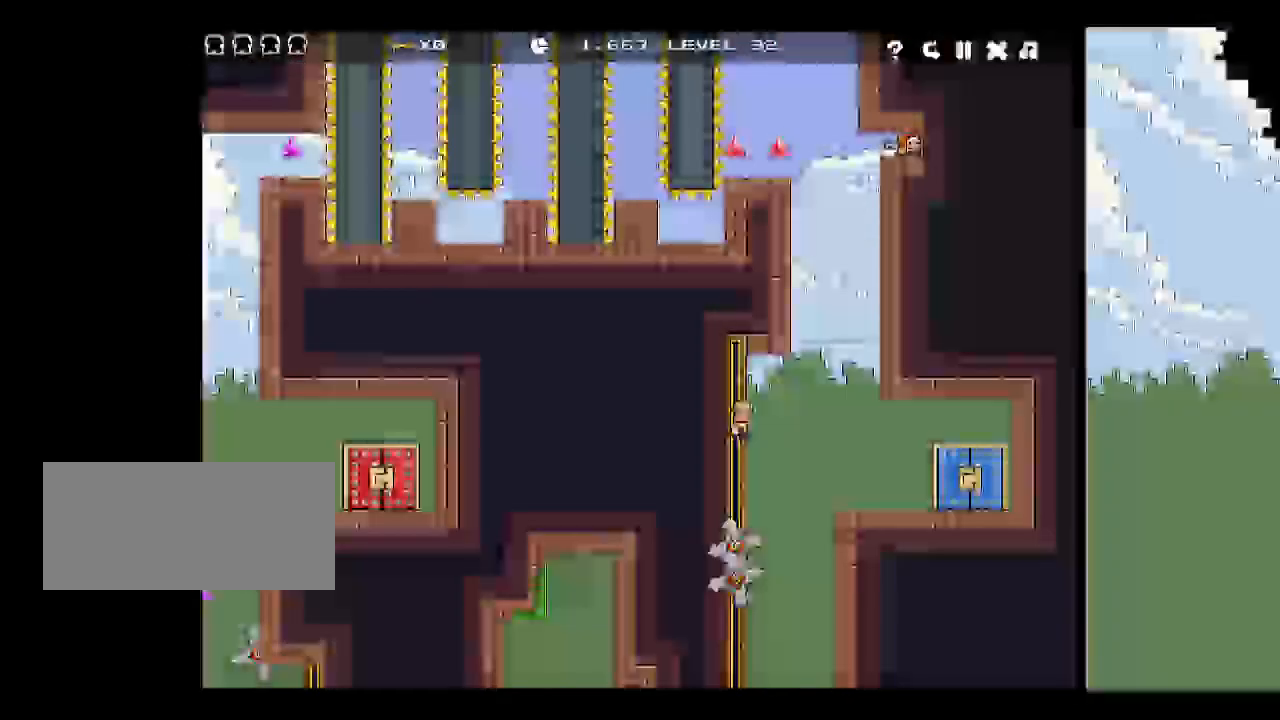
{"keys": [], "events": [[17, "right", "up"], [200, "space", "down"], [250, "space", "up"]]}
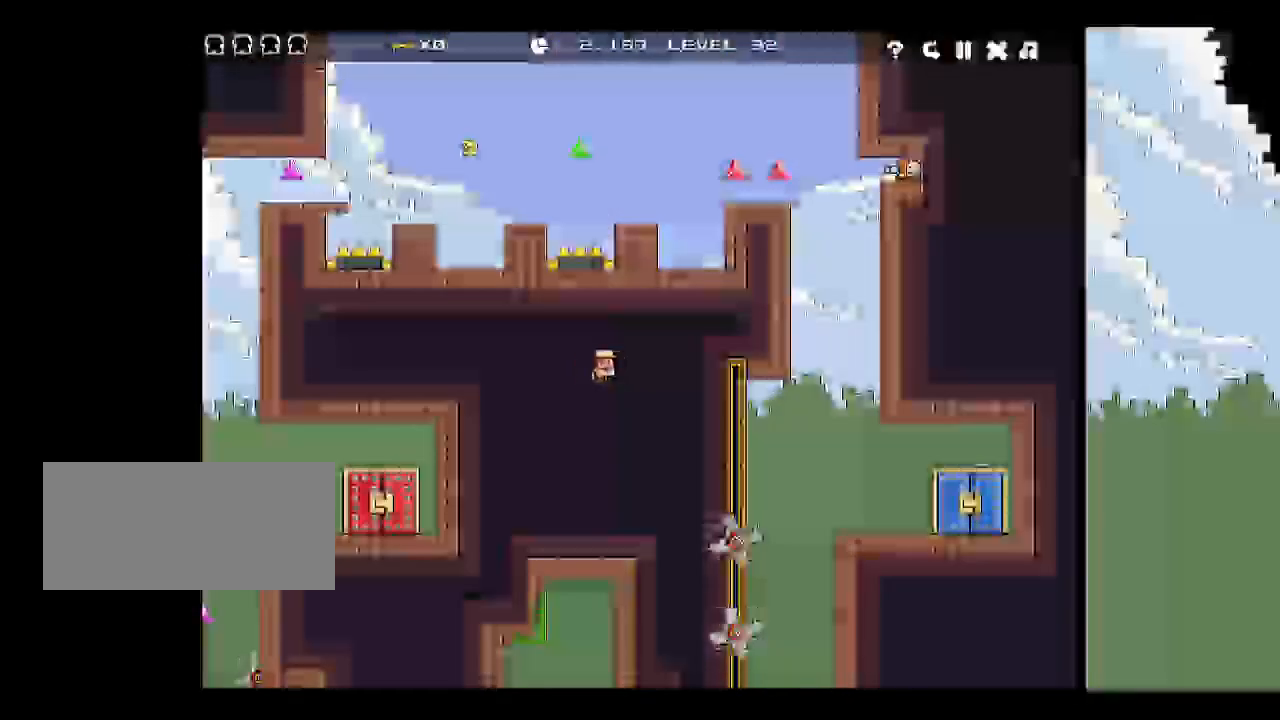
{"keys": [], "events": []}
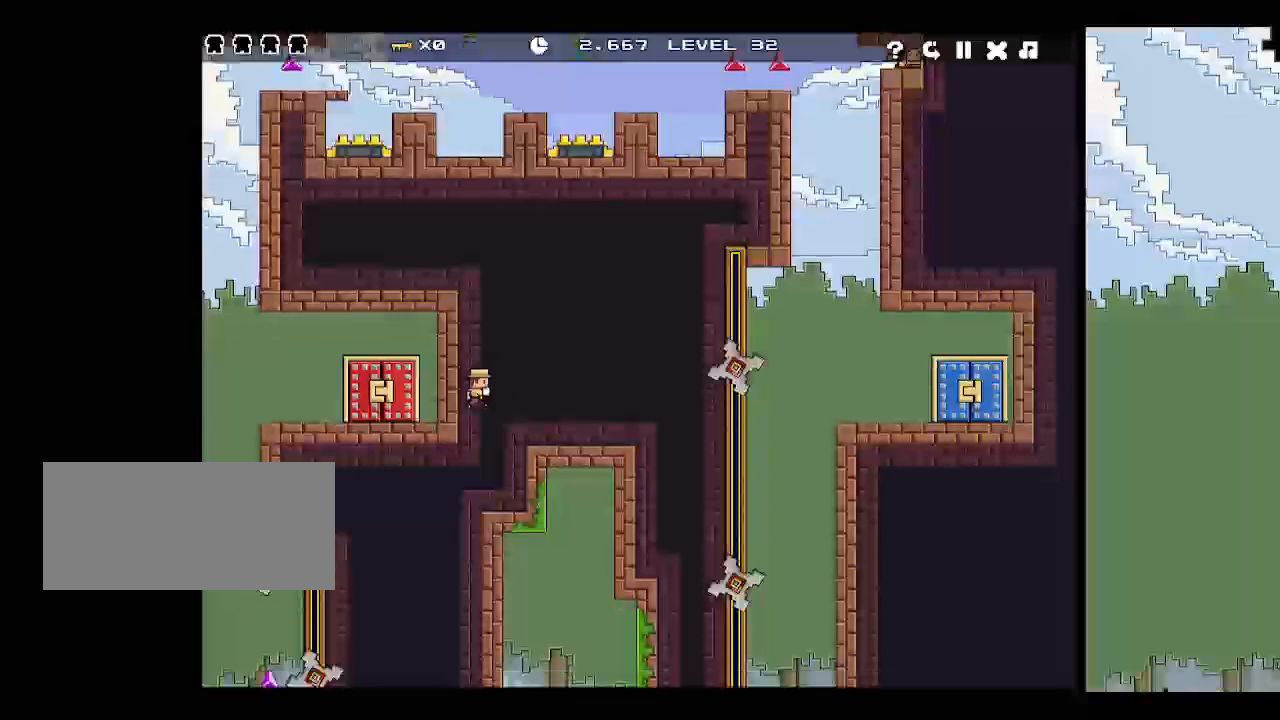
{"keys": ["right"], "events": [[383, "right", "down"]]}
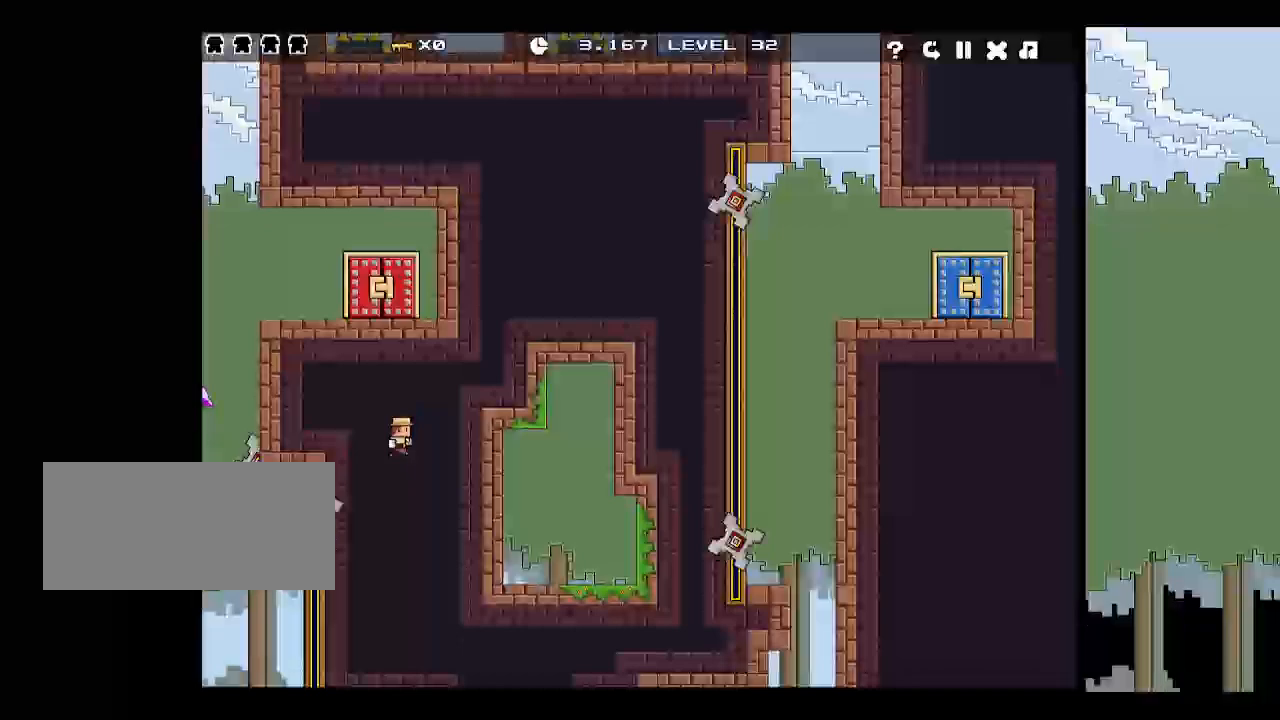
{"keys": ["right"], "events": [[17, "right", "up"], [50, "r", "down"], [150, "r", "up"], [150, "right", "down"], [250, "right", "up"], [350, "right", "down"]]}
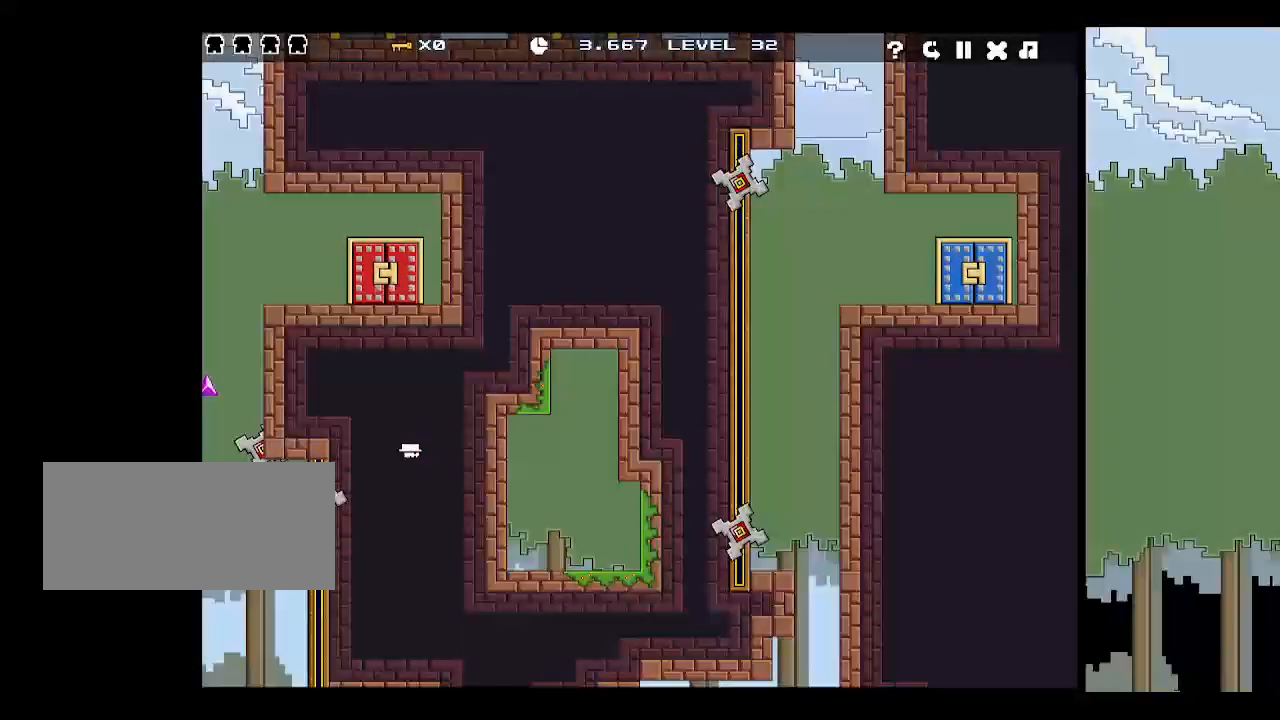
{"keys": ["right"], "events": [[33, "right", "up"], [83, "right", "down"], [167, "right", "up"], [267, "right", "down"]]}
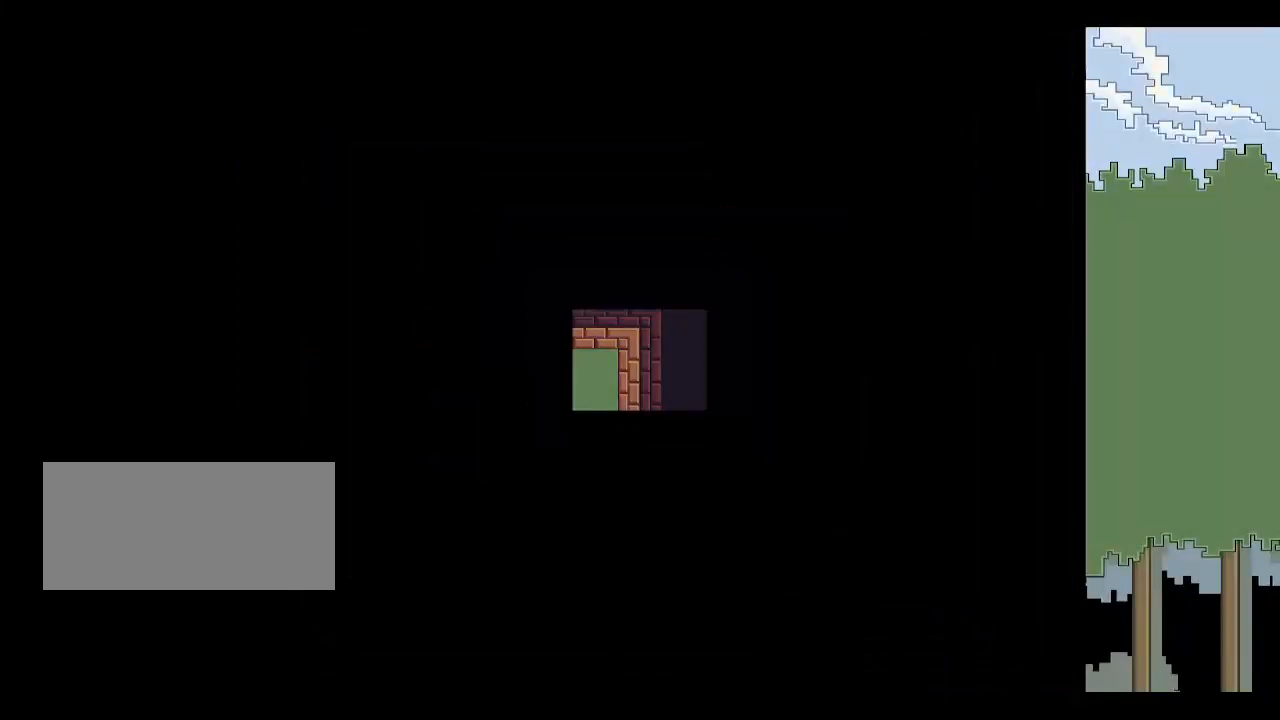
{"keys": ["p"], "events": [[100, "right", "up"], [333, "p", "down"], [383, "p", "up"], [467, "p", "down"]]}
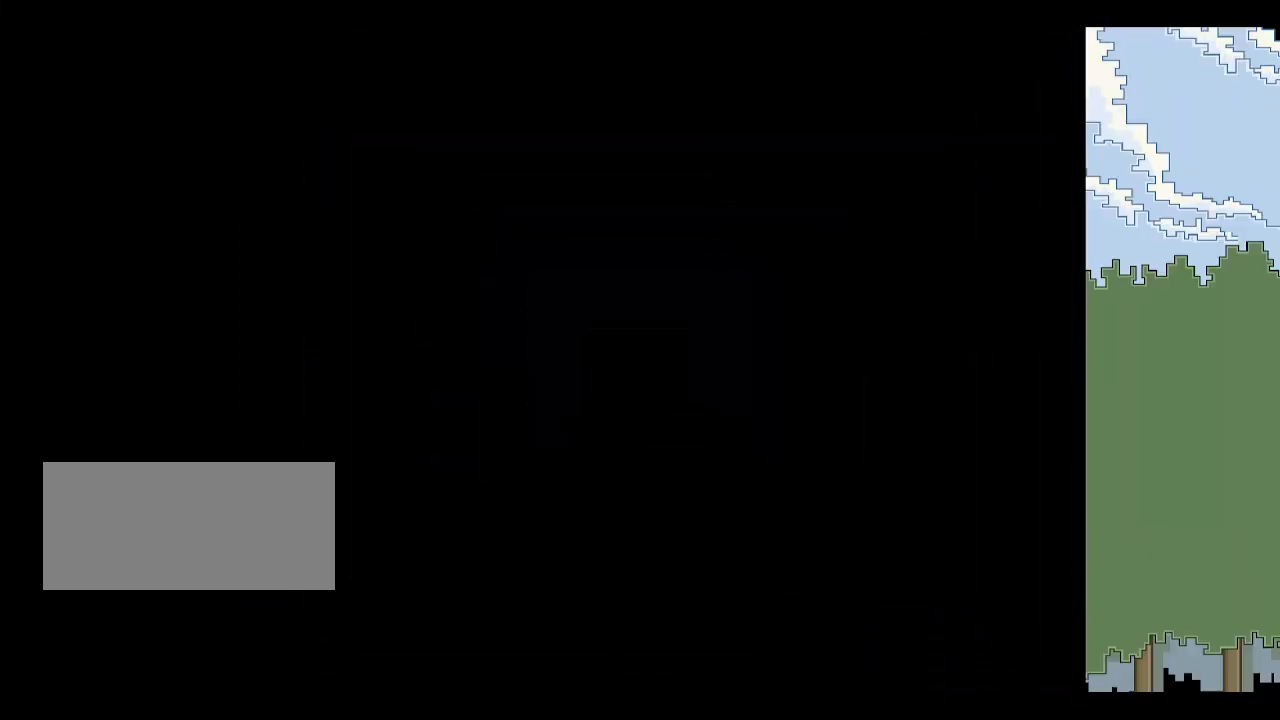
{"keys": [], "events": [[17, "p", "up"]]}
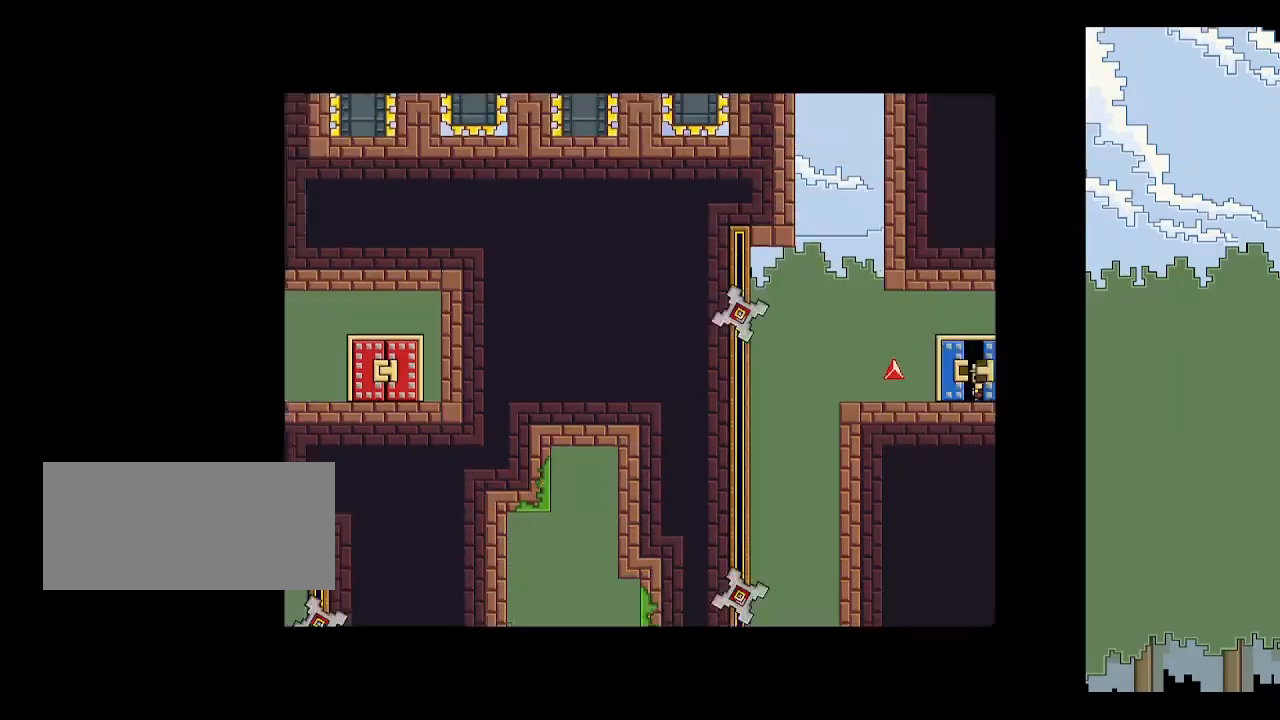
{"keys": [], "events": [[283, "z", "down"], [333, "p", "down"], [383, "p", "up"], [383, "z", "up"], [417, "p", "down"], [467, "p", "up"]]}
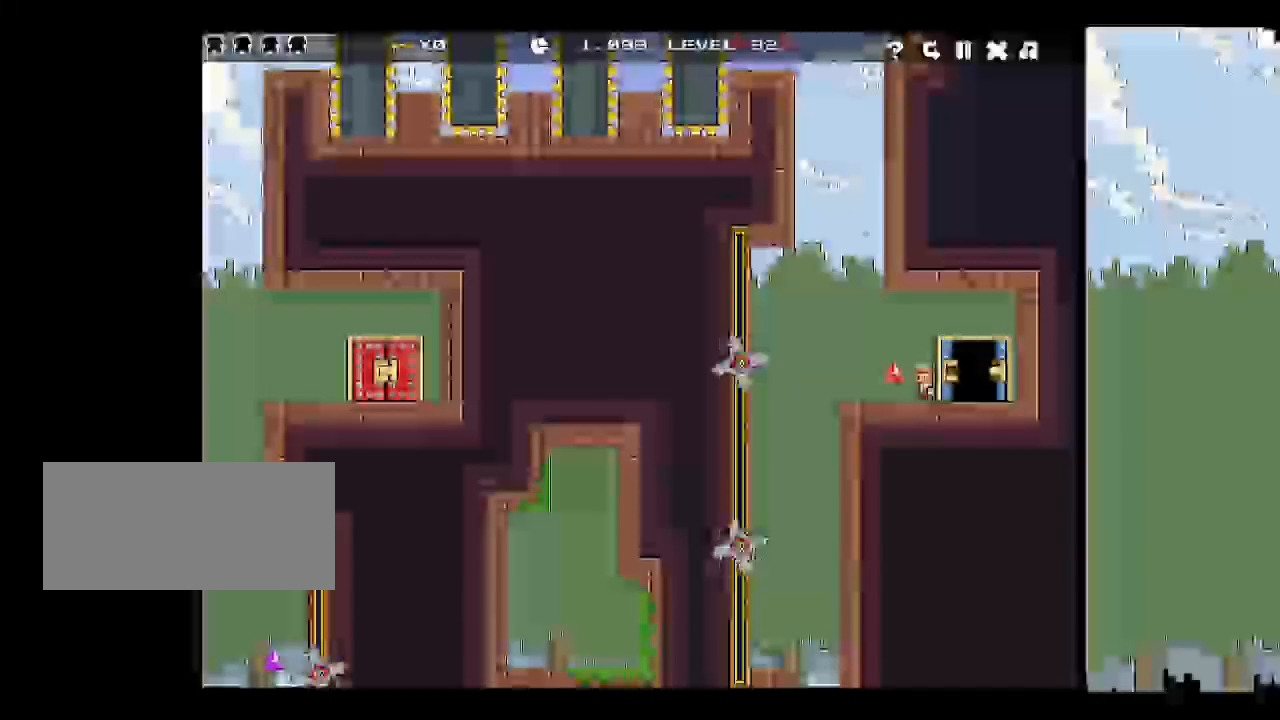
{"keys": ["space"], "events": [[67, "space", "down"], [150, "space", "up"], [433, "space", "down"]]}
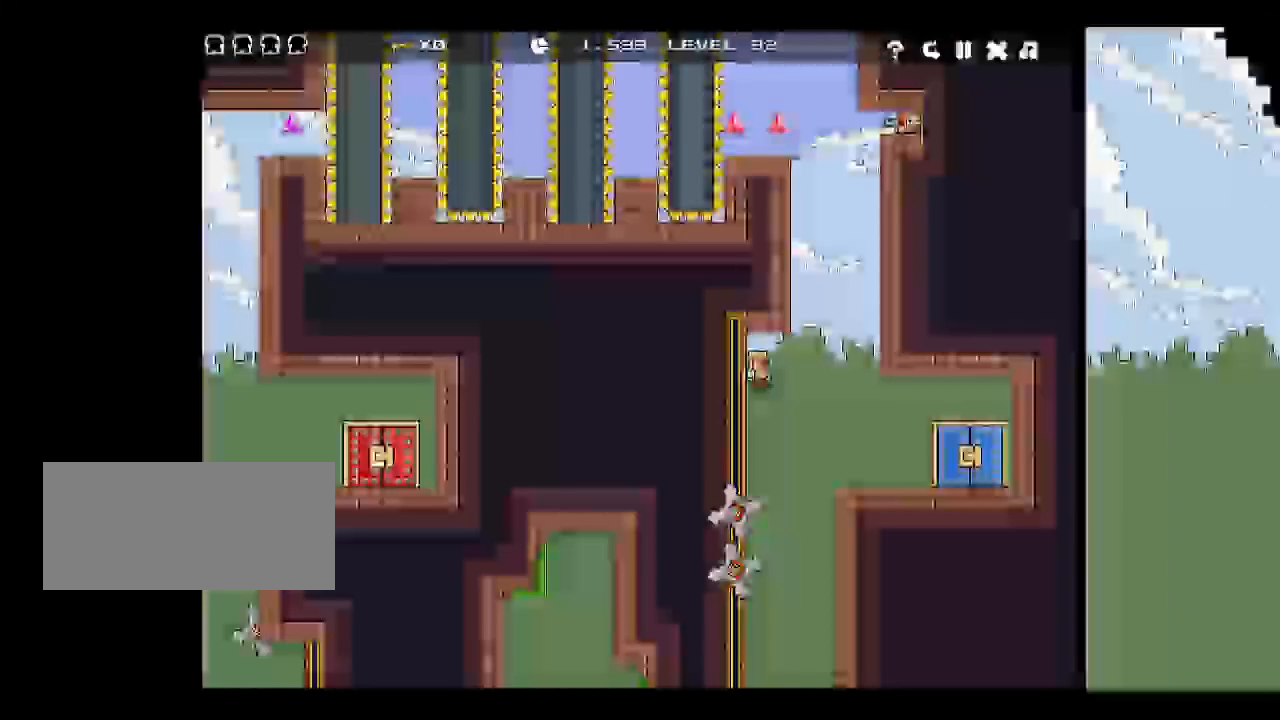
{"keys": []}
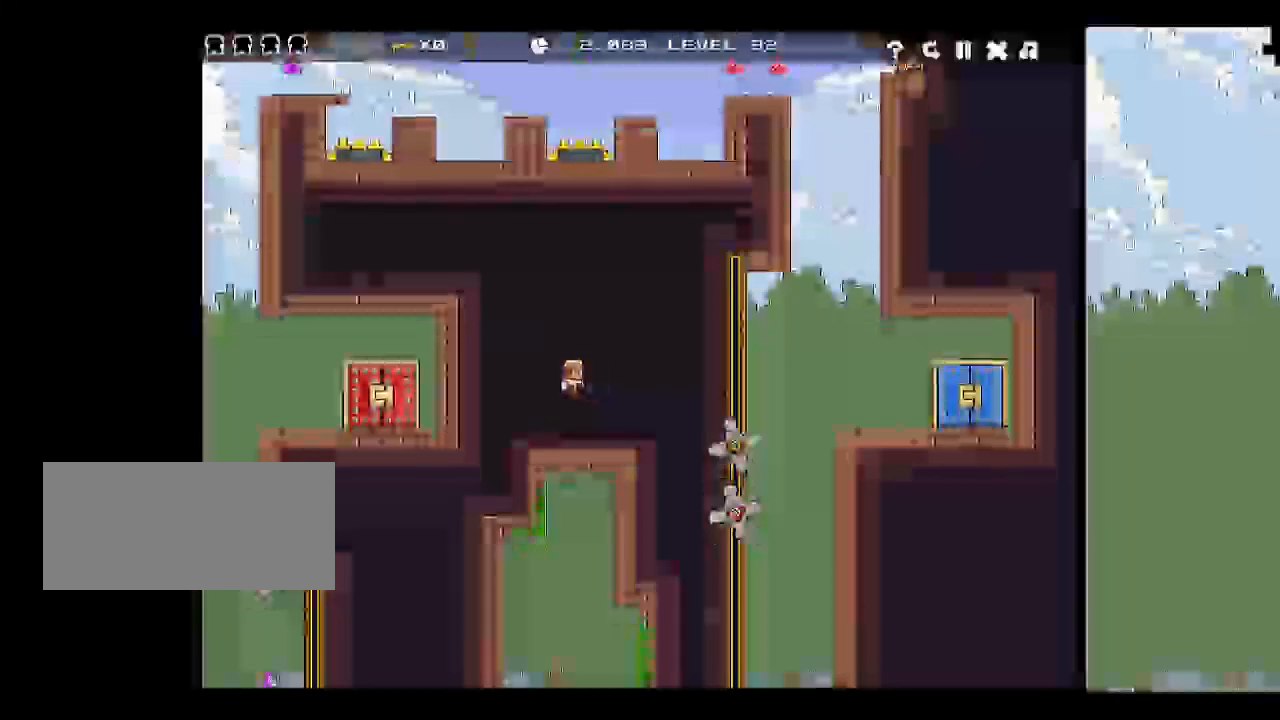
{"keys": ["right"], "events": [[50, "space", "down"], [150, "space", "up"], [467, "right", "down"]]}
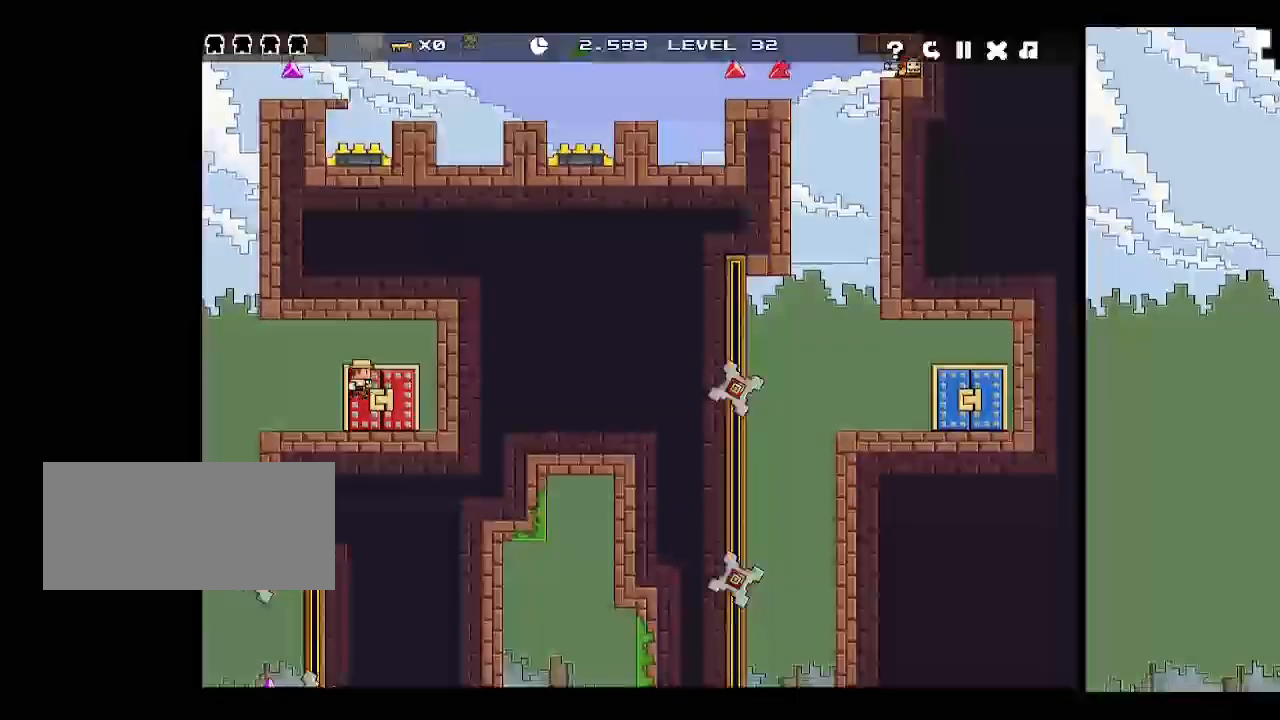
{"keys": [], "events": [[250, "up", "down"], [300, "right", "up"], [350, "up", "up"], [433, "up", "down"], [483, "up", "up"]]}
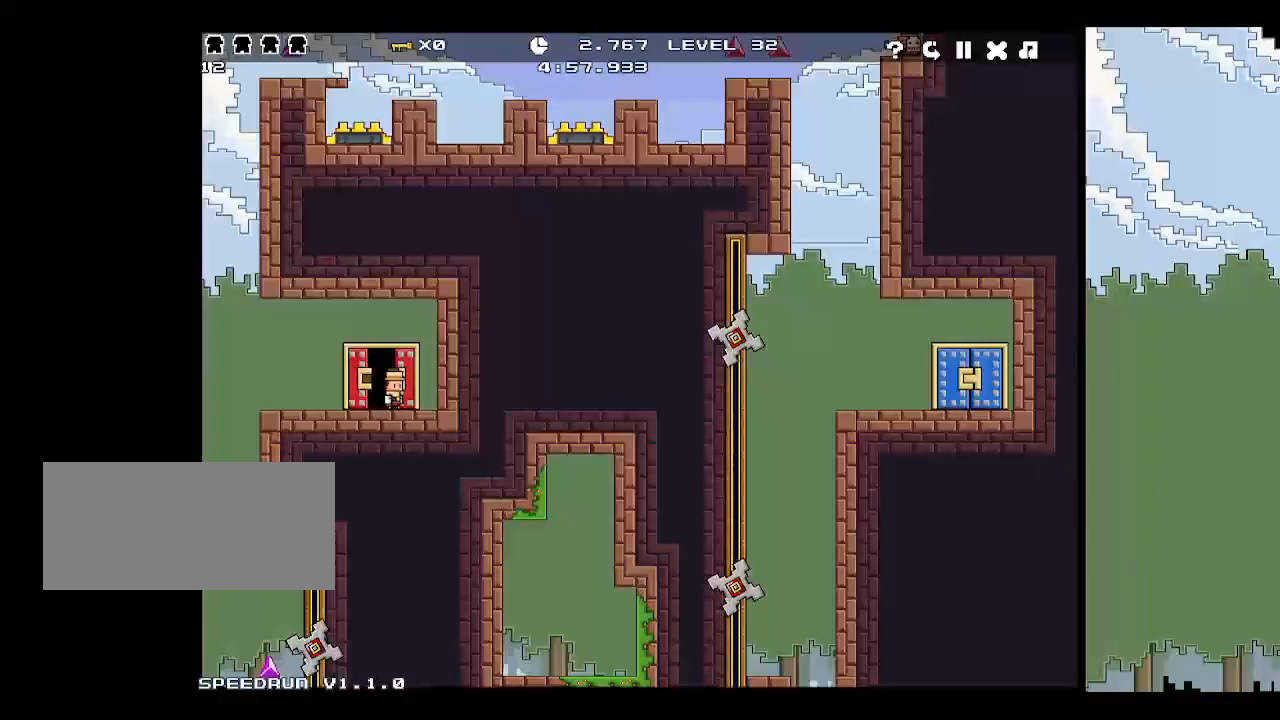
{"keys": ["up"], "events": [[33, "up", "down"], [83, "up", "up"], [167, "up", "down"], [217, "up", "up"], [267, "up", "down"], [317, "up", "up"], [400, "up", "down"], [450, "up", "up"], [500, "up", "down"]]}
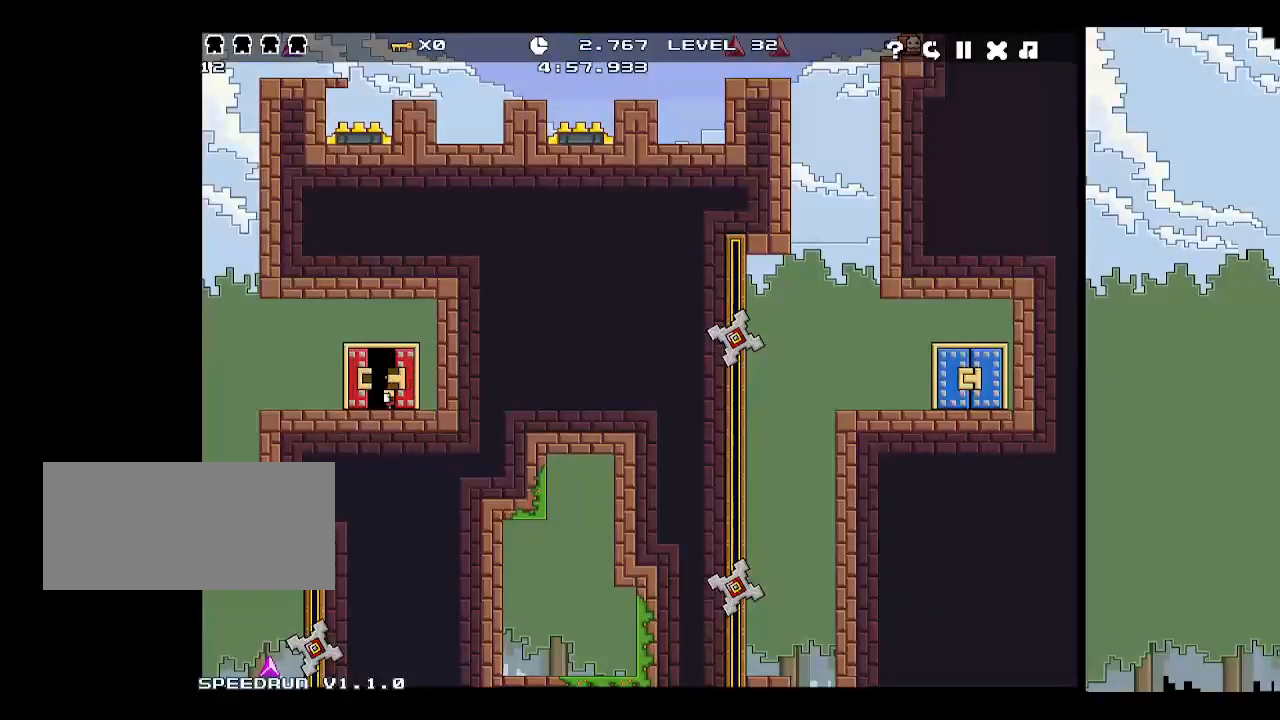
{"keys": [], "events": [[50, "up", "up"], [150, "up", "down"], [183, "up", "up"]]}
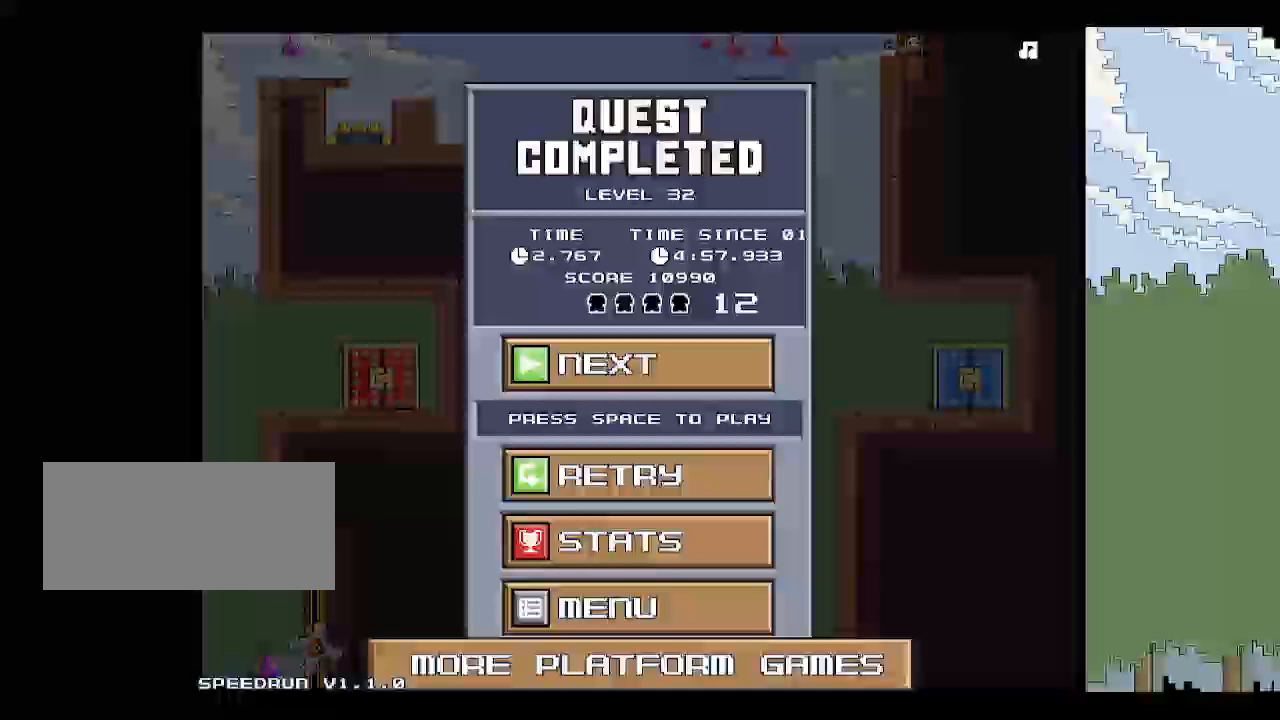
{"keys": ["right"], "events": [[50, "space", "down"], [150, "right", "down"], [150, "space", "up"], [200, "space", "down"], [250, "right", "up"], [300, "right", "down"], [300, "space", "up"], [350, "space", "down"], [400, "space", "up"]]}
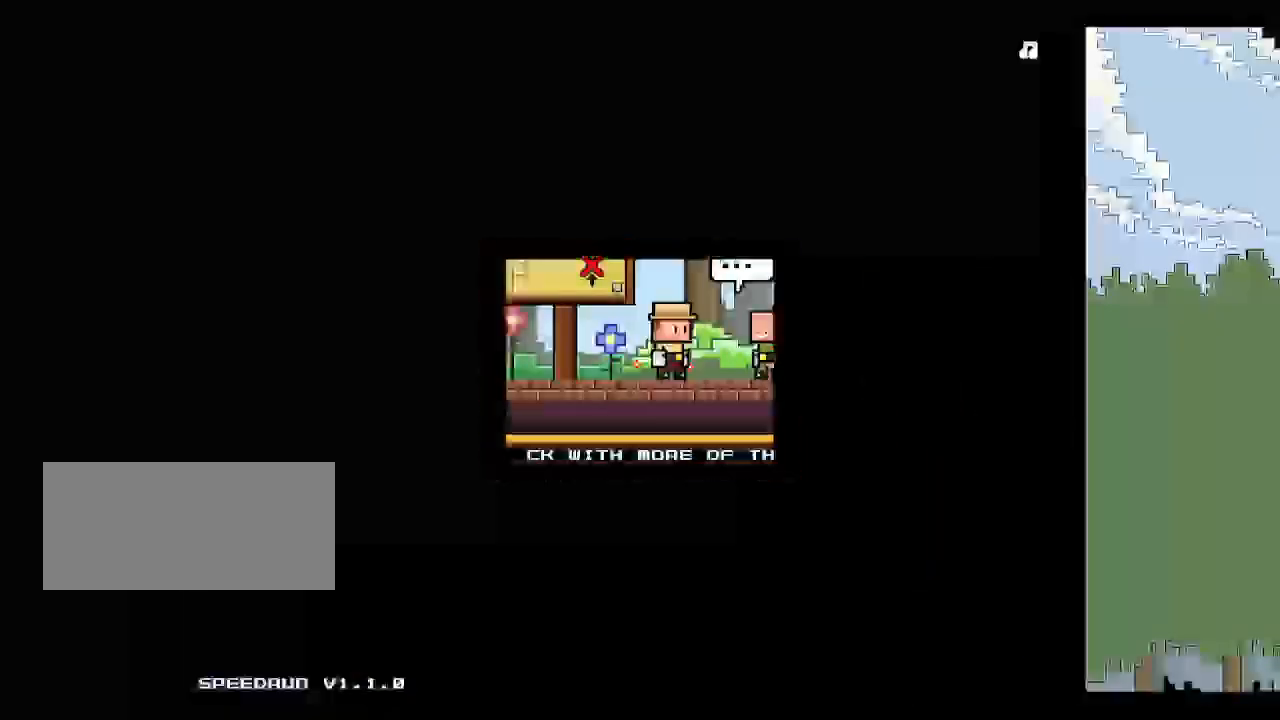
{"keys": [], "events": [[33, "right", "up"], [450, "p", "down"], [500, "p", "up"]]}
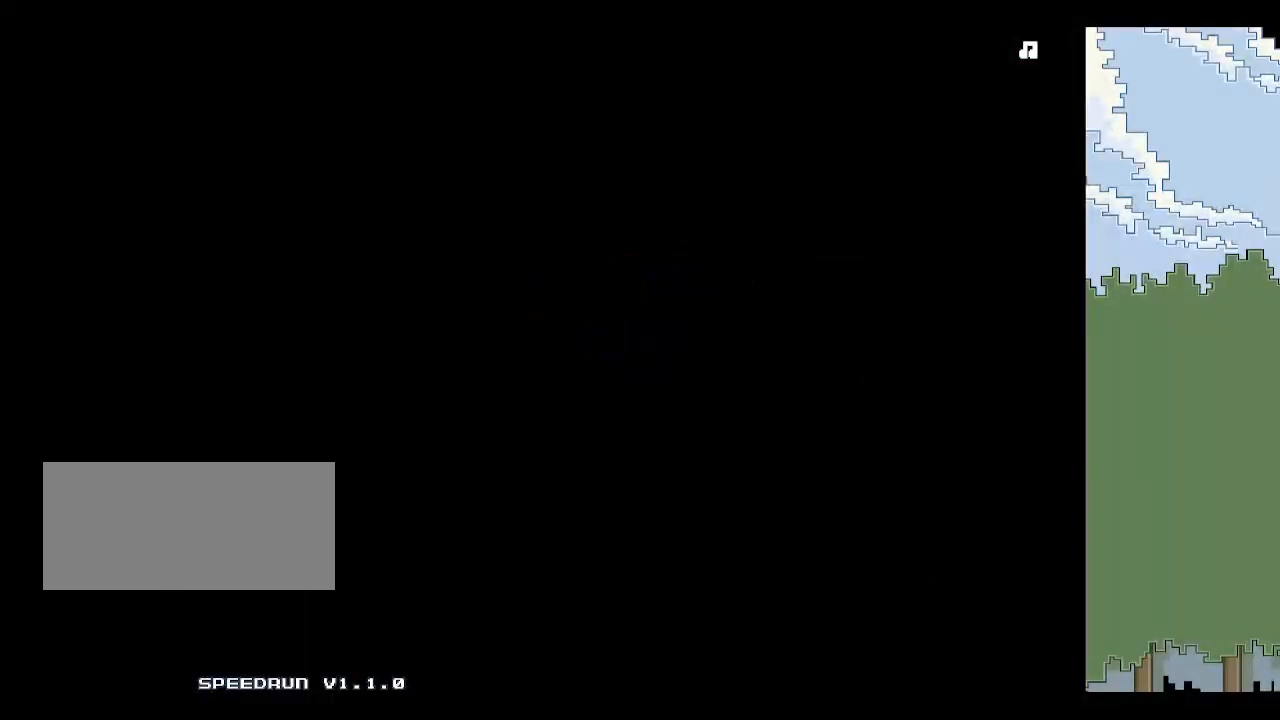
{"keys": [], "events": [[50, "p", "down"], [133, "p", "up"], [183, "z", "down"], [233, "p", "down"], [283, "z", "up"], [333, "p", "up"], [383, "p", "down"], [433, "p", "up"]]}
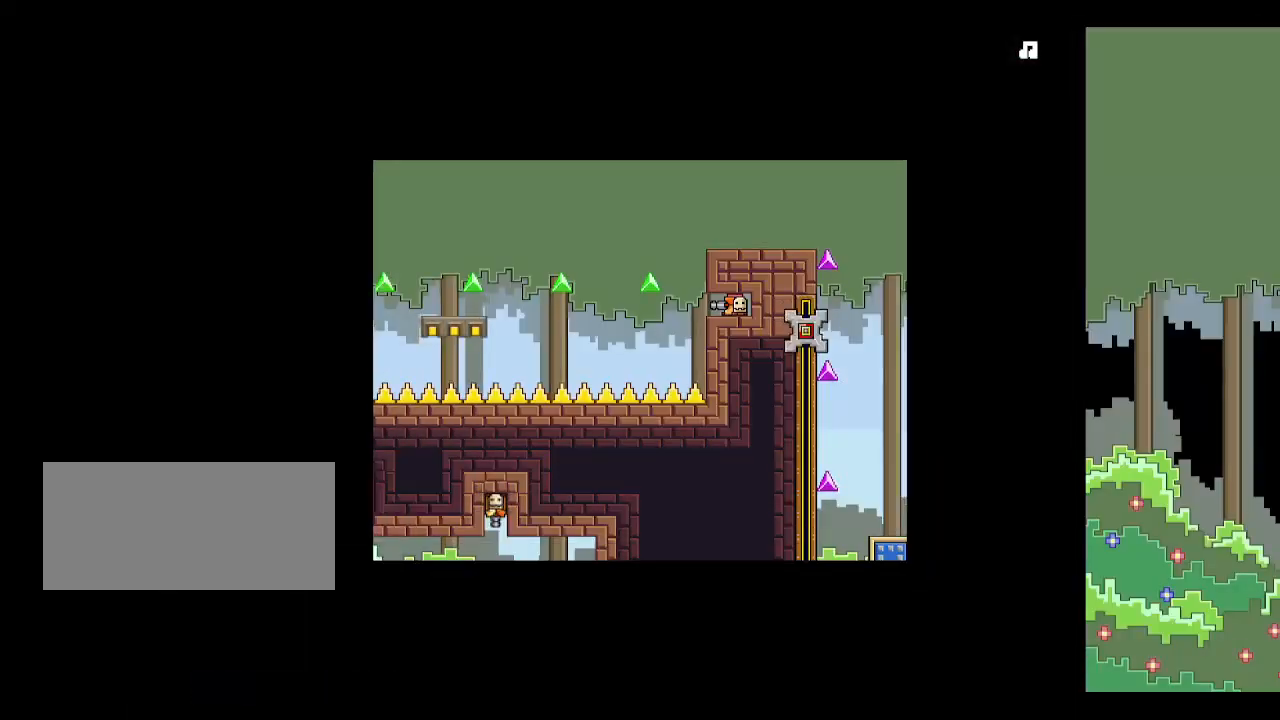
{"keys": [], "events": [[267, "space", "down"], [350, "space", "up"]]}
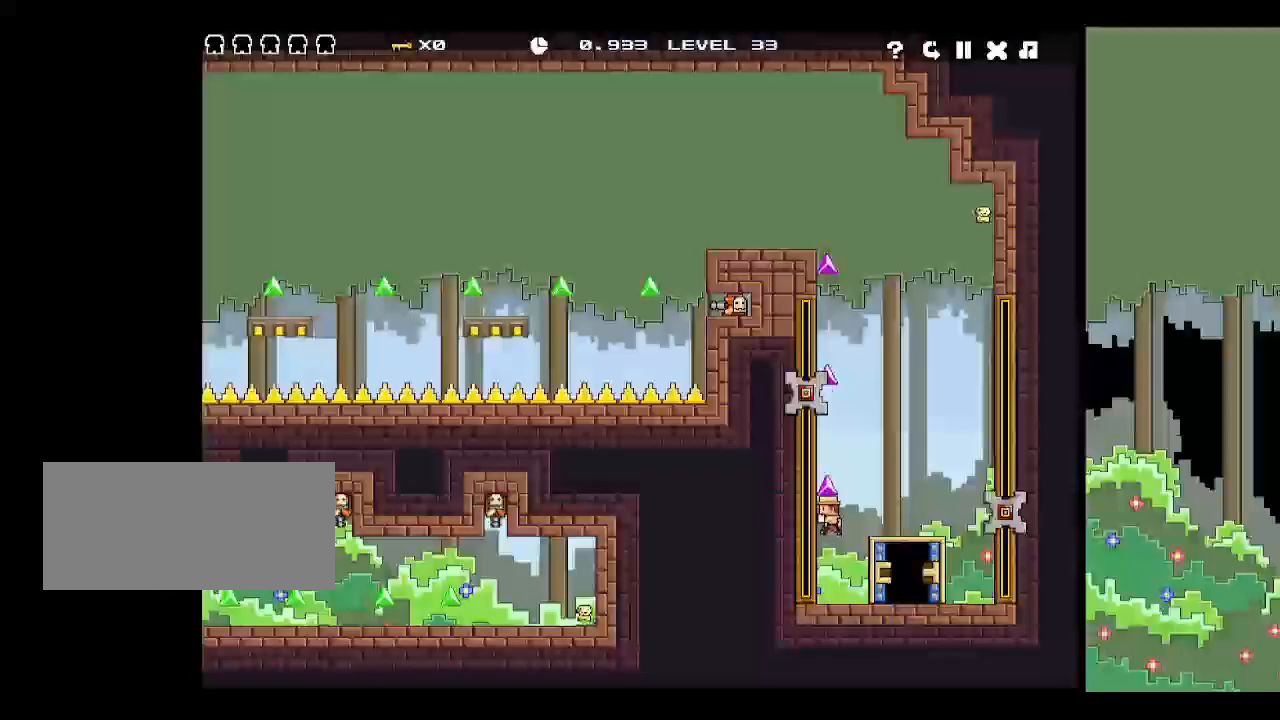
{"keys": ["space"], "events": [[100, "right", "down"], [150, "right", "up"], [417, "space", "down"]]}
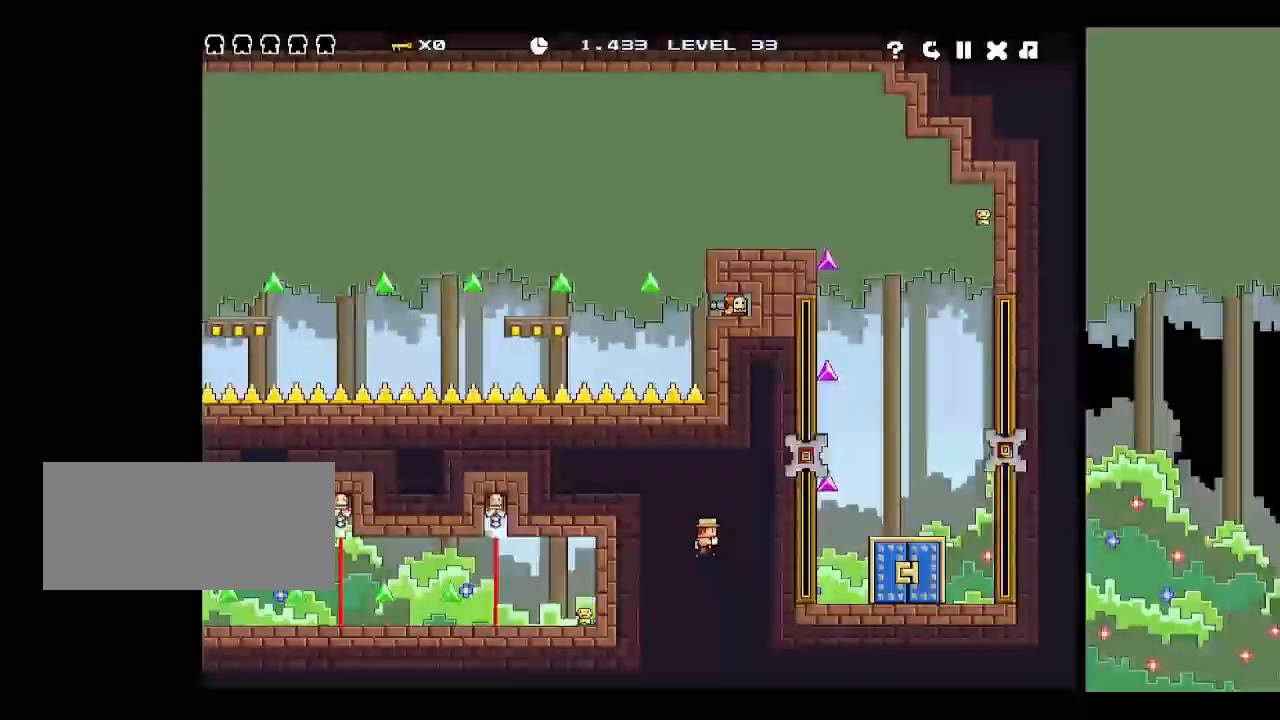
{"keys": ["up"], "events": [[17, "space", "up"], [483, "up", "down"]]}
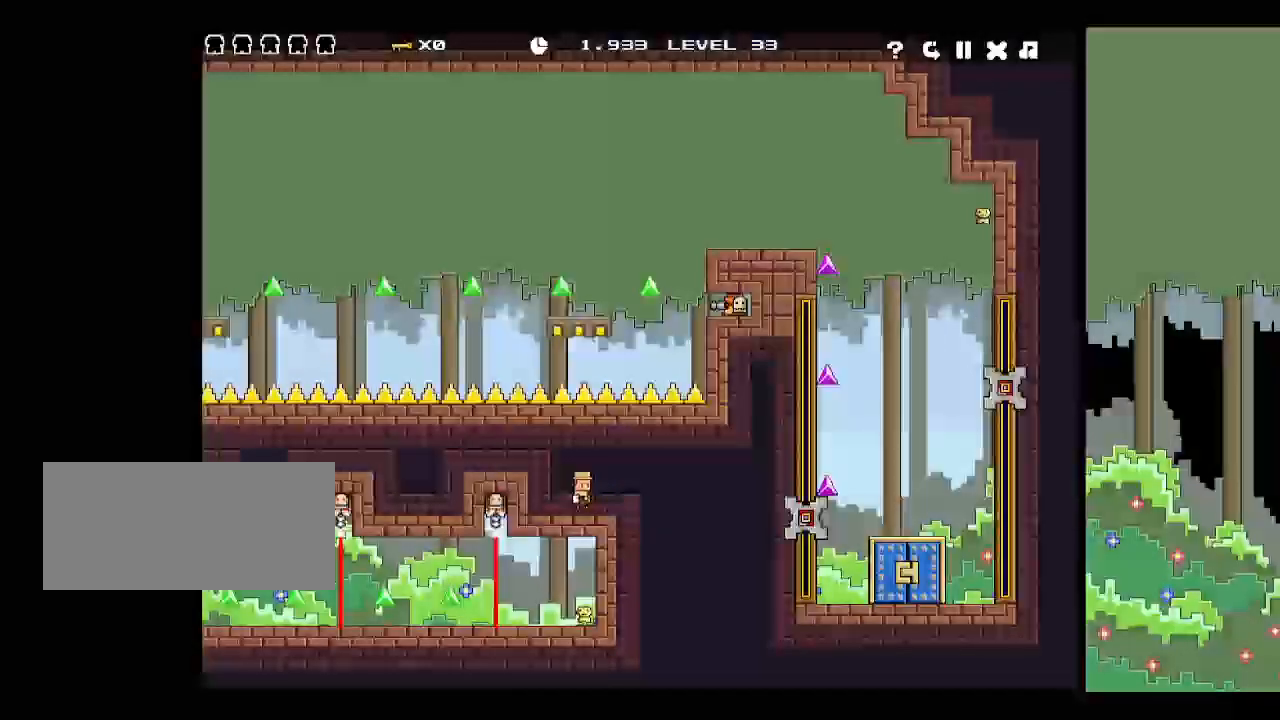
{"keys": ["left"], "events": [[33, "left", "down"], [167, "z", "down"], [217, "up", "up"], [450, "z", "up"]]}
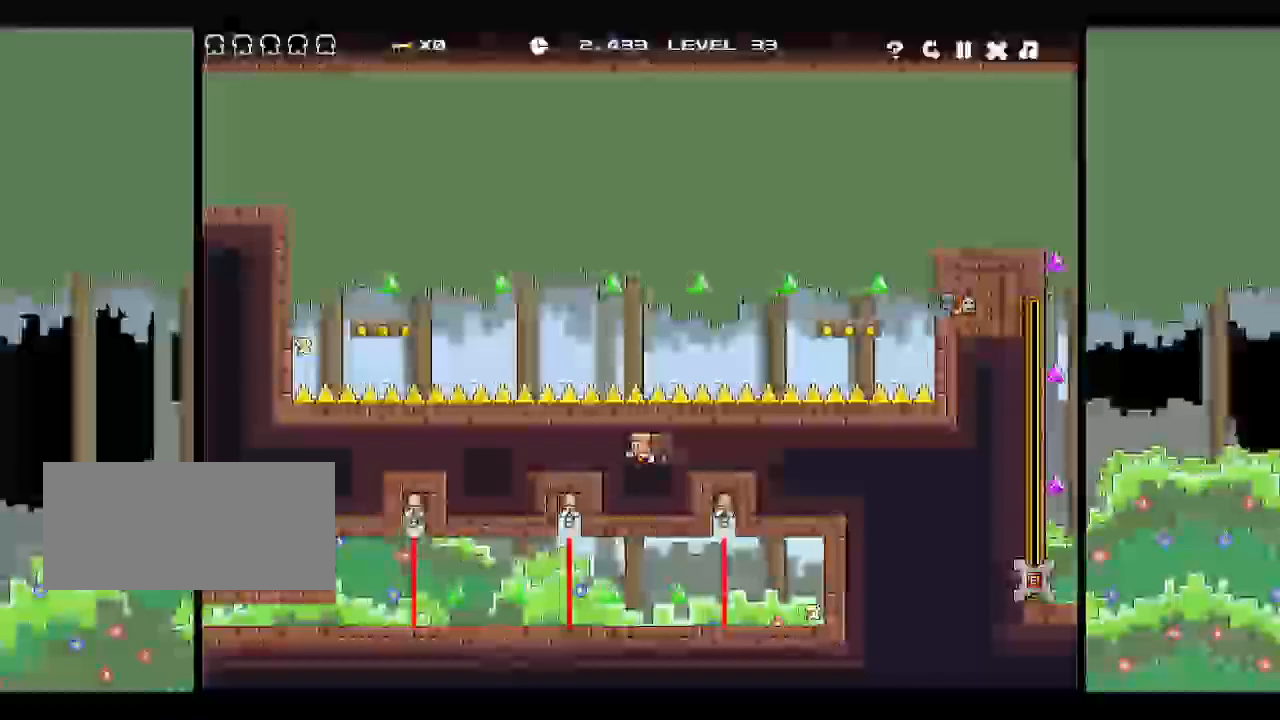
{"keys": ["left"], "events": [[100, "up", "down"], [183, "z", "down"], [283, "up", "up"], [383, "z", "up"]]}
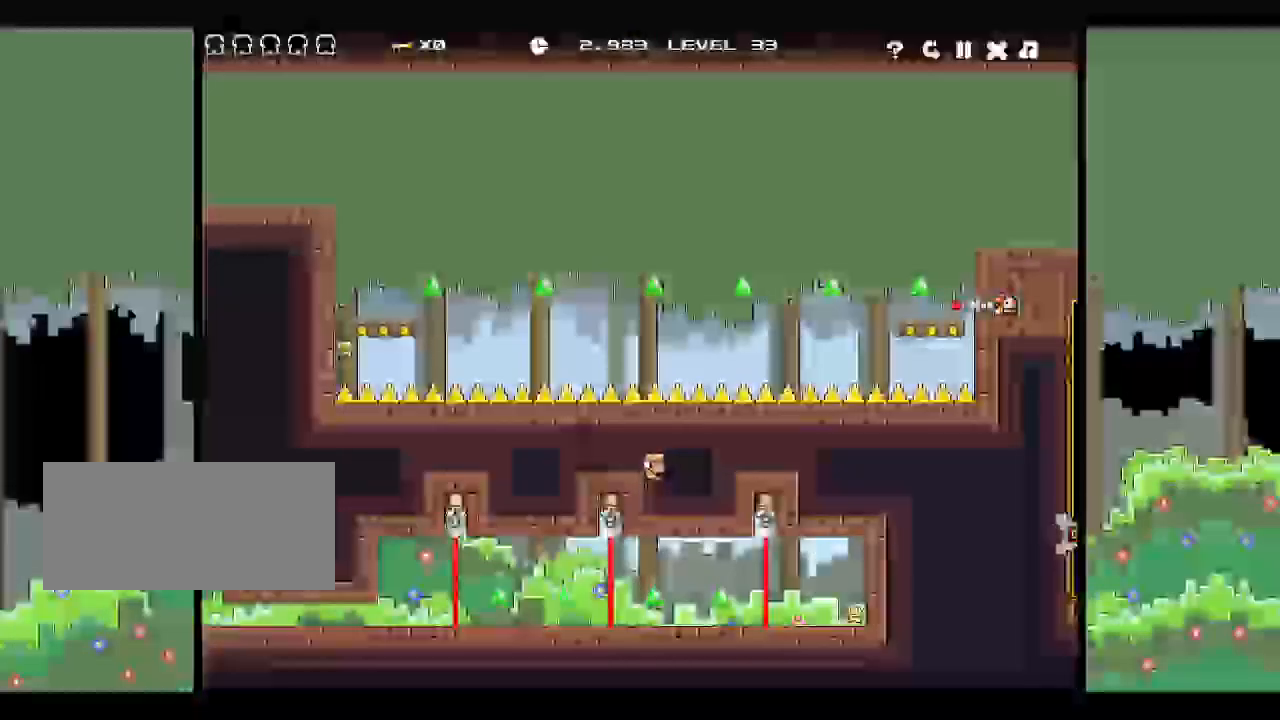
{"keys": ["left"], "events": [[100, "up", "down"], [250, "up", "up"]]}
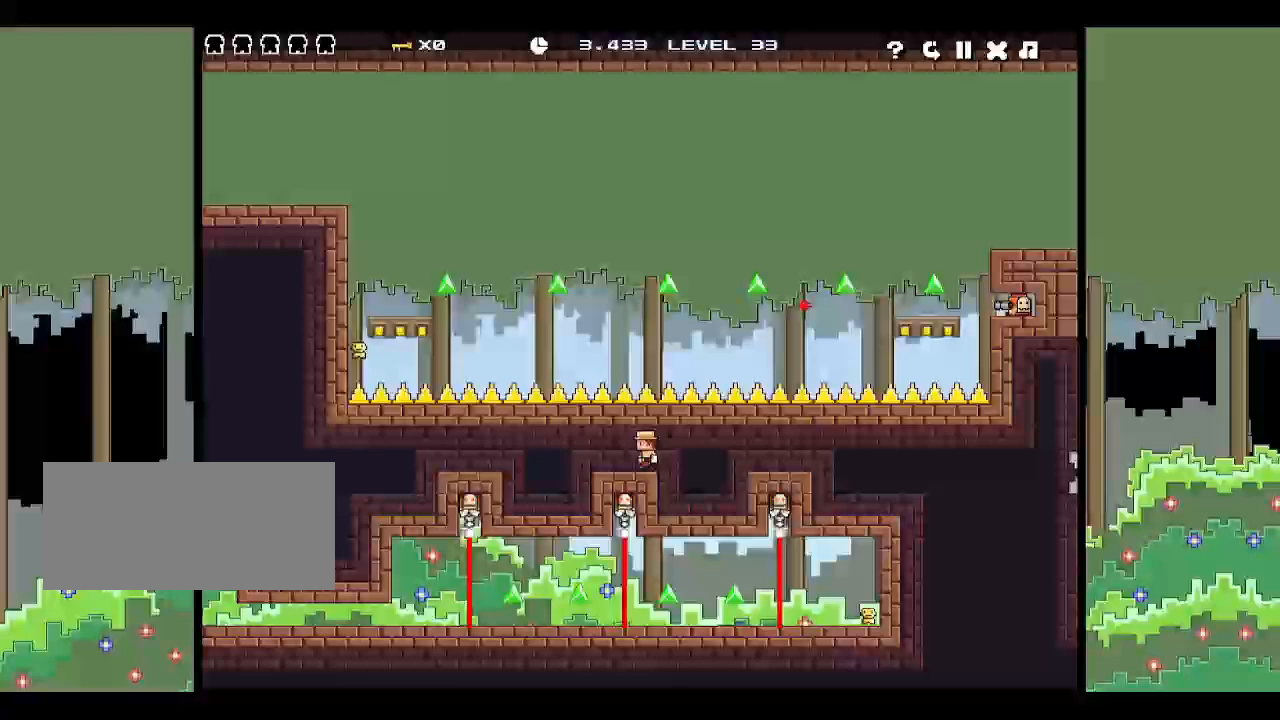
{"keys": ["left"], "events": [[167, "up", "down"], [217, "z", "down"], [300, "up", "up"], [450, "z", "up"]]}